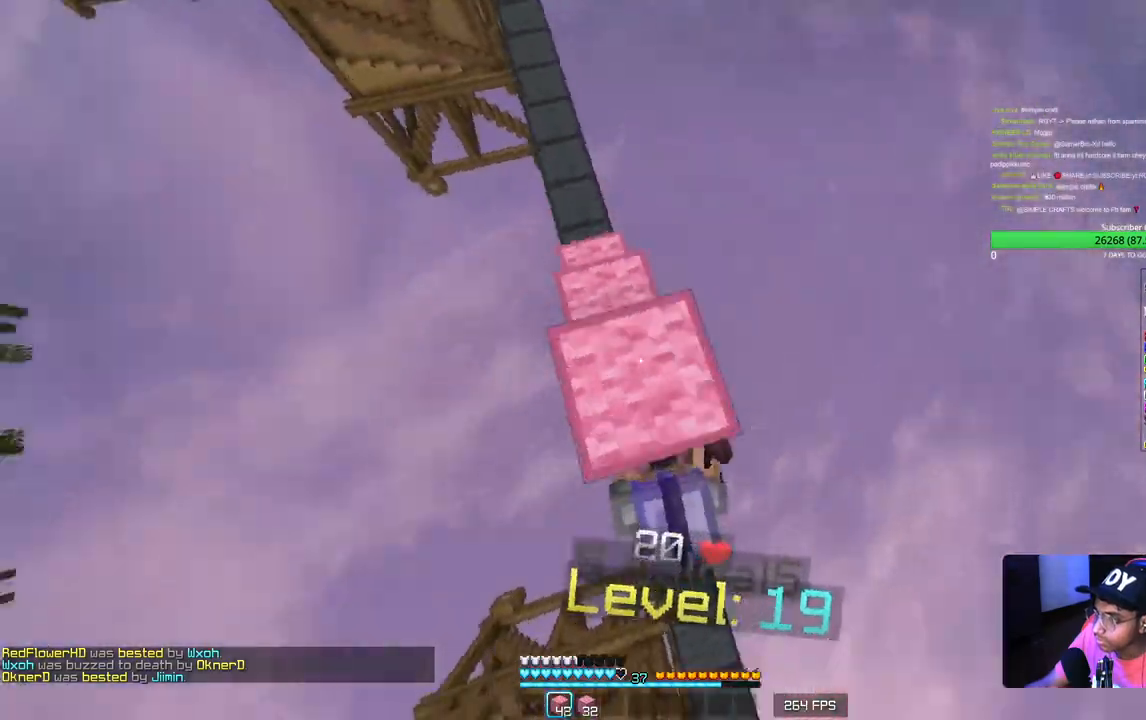
Gameplay with keyboard and mouse; each line is a JSON object with the keys and mouse buttons held at the frame after it. "events" lists presses ("down") and releases ("up") of "a", "d", "s", "w", "mouse_left" and "mouse_right" between this image and that frame as [ms after this image, input, new state], when the widget could be followed in between. "mouse_left", "mouse_right" = the "left", "right" buttons of the "mouse" list. No other keys are recorded. Fast repeated clicks can show as one long hold. Mouse movement is not recorded.
{"keys": ["a"], "mouse": ["right"], "events": [[50, "mouse_right", "up"], [167, "s", "up"], [200, "a", "up"], [200, "mouse_left", "down"], [267, "mouse_left", "up"], [283, "mouse_right", "down"], [300, "a", "down"], [317, "w", "down"], [433, "d", "up"], [483, "w", "up"]]}
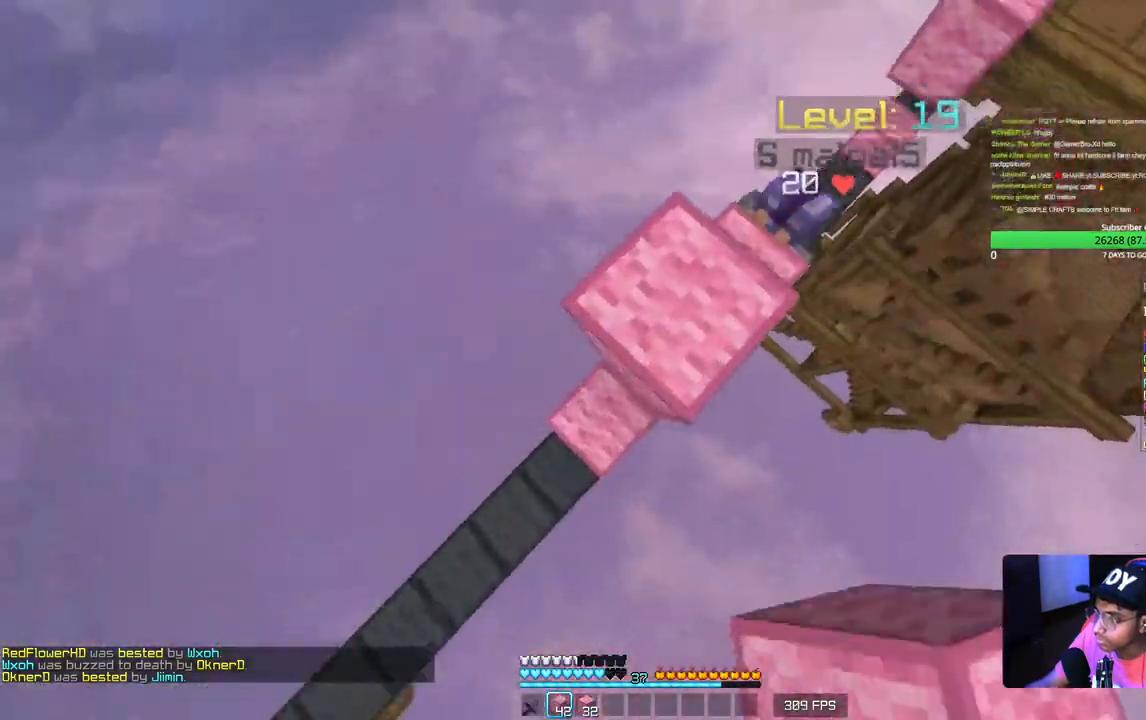
{"keys": ["w"], "mouse": ["right"], "events": [[33, "mouse_right", "up"], [67, "mouse_right", "down"], [183, "d", "down"], [383, "w", "down"], [417, "d", "up"], [417, "mouse_right", "up"], [450, "mouse_right", "down"], [500, "a", "up"]]}
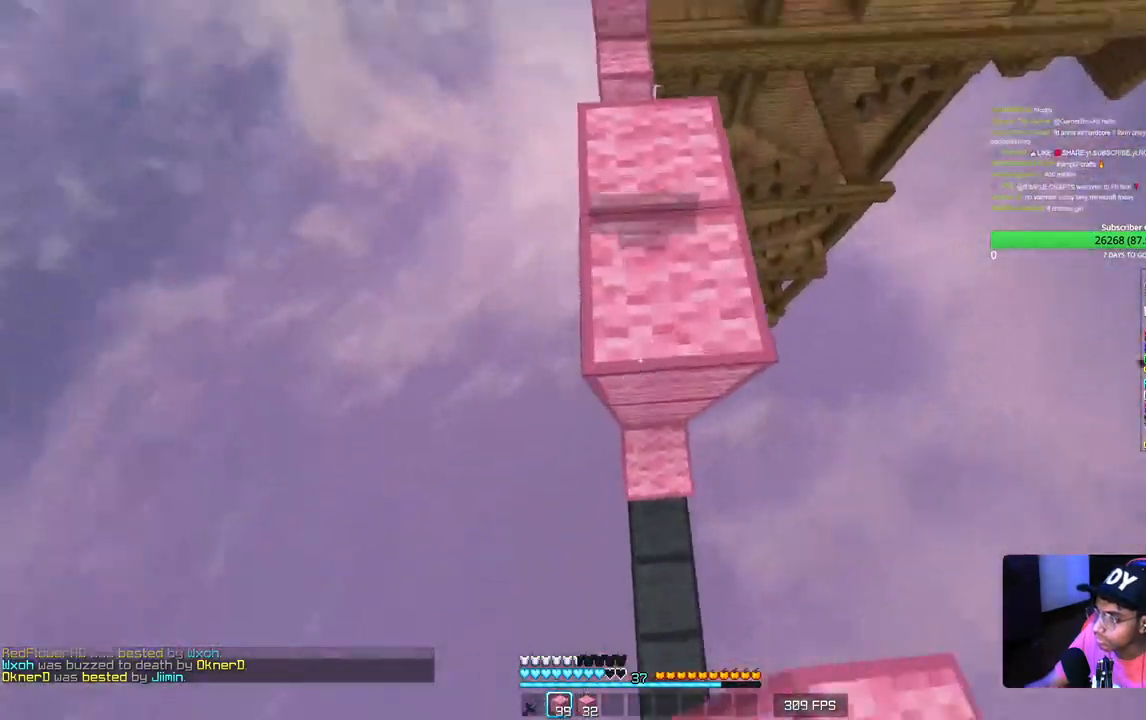
{"keys": ["d"], "mouse": ["right"], "events": [[50, "w", "up"], [117, "w", "down"], [433, "w", "up"], [450, "d", "down"]]}
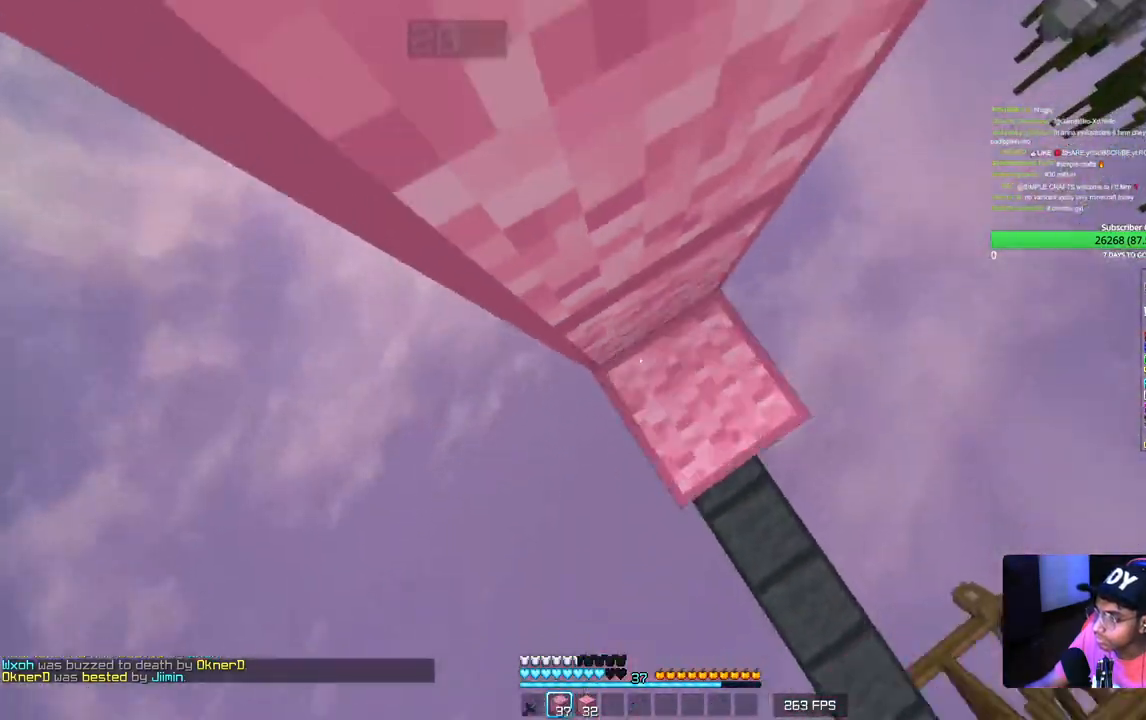
{"keys": [], "mouse": ["right"], "events": [[100, "a", "down"], [117, "d", "up"], [217, "a", "up"]]}
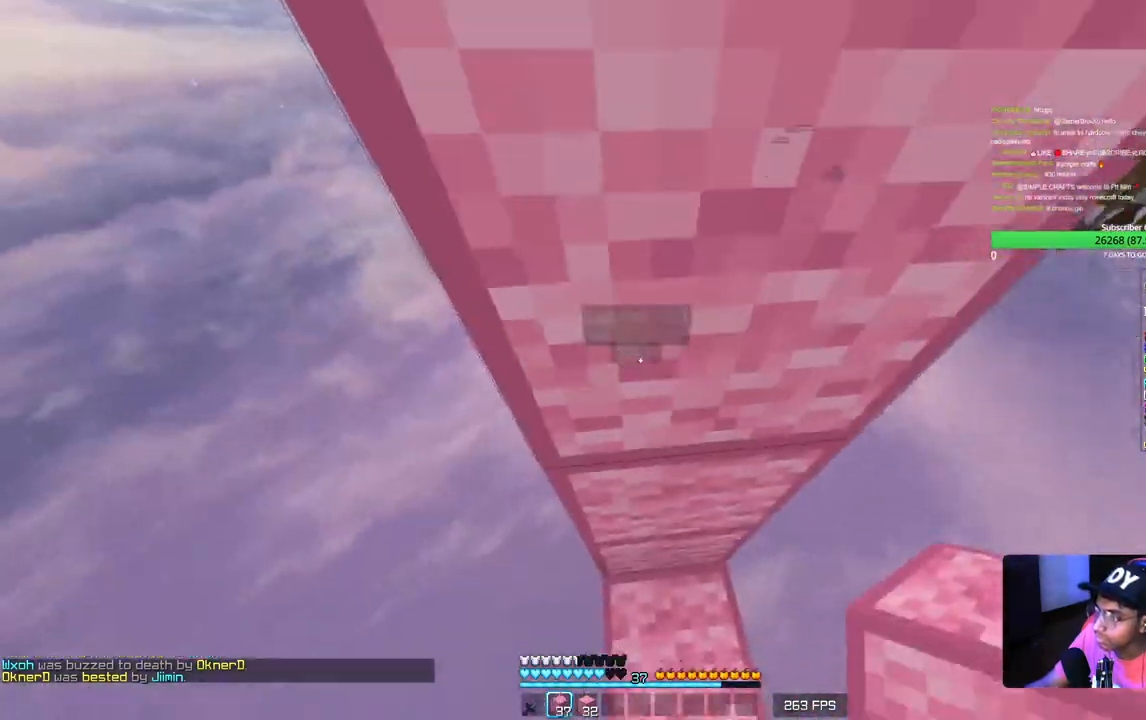
{"keys": [], "mouse": [], "events": [[283, "mouse_right", "up"], [350, "mouse_right", "down"], [383, "mouse_right", "up"], [450, "mouse_right", "down"], [483, "mouse_right", "up"]]}
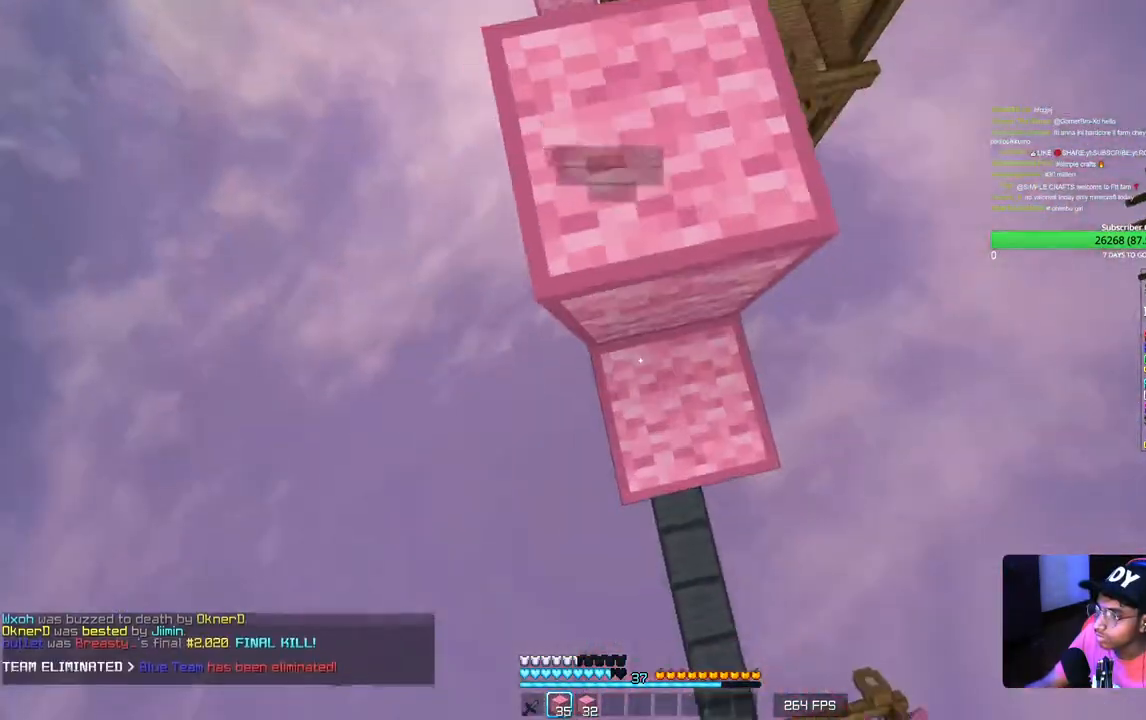
{"keys": [], "mouse": ["right"], "events": [[167, "mouse_right", "down"], [433, "mouse_right", "up"], [500, "mouse_right", "down"]]}
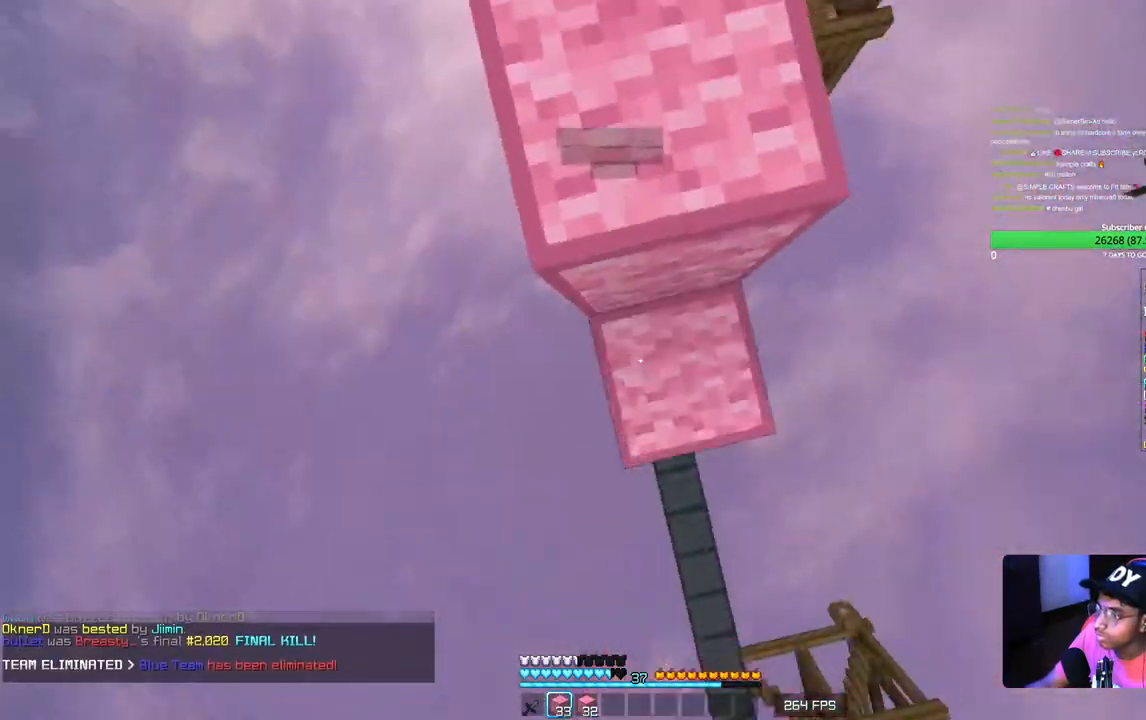
{"keys": [], "mouse": [], "events": [[217, "mouse_right", "up"], [250, "mouse_right", "down"], [467, "mouse_right", "up"]]}
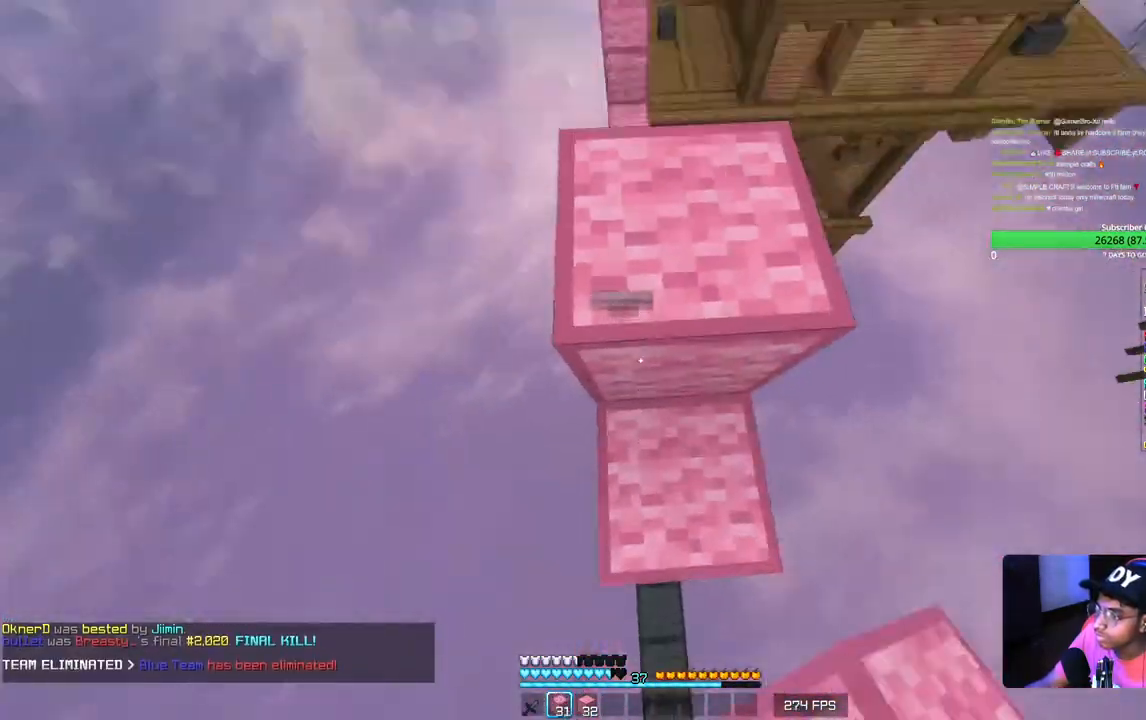
{"keys": [], "mouse": ["right"], "events": [[17, "mouse_right", "down"], [133, "mouse_right", "up"], [200, "mouse_right", "down"], [333, "mouse_right", "up"], [400, "mouse_right", "down"], [433, "mouse_right", "up"], [500, "mouse_right", "down"]]}
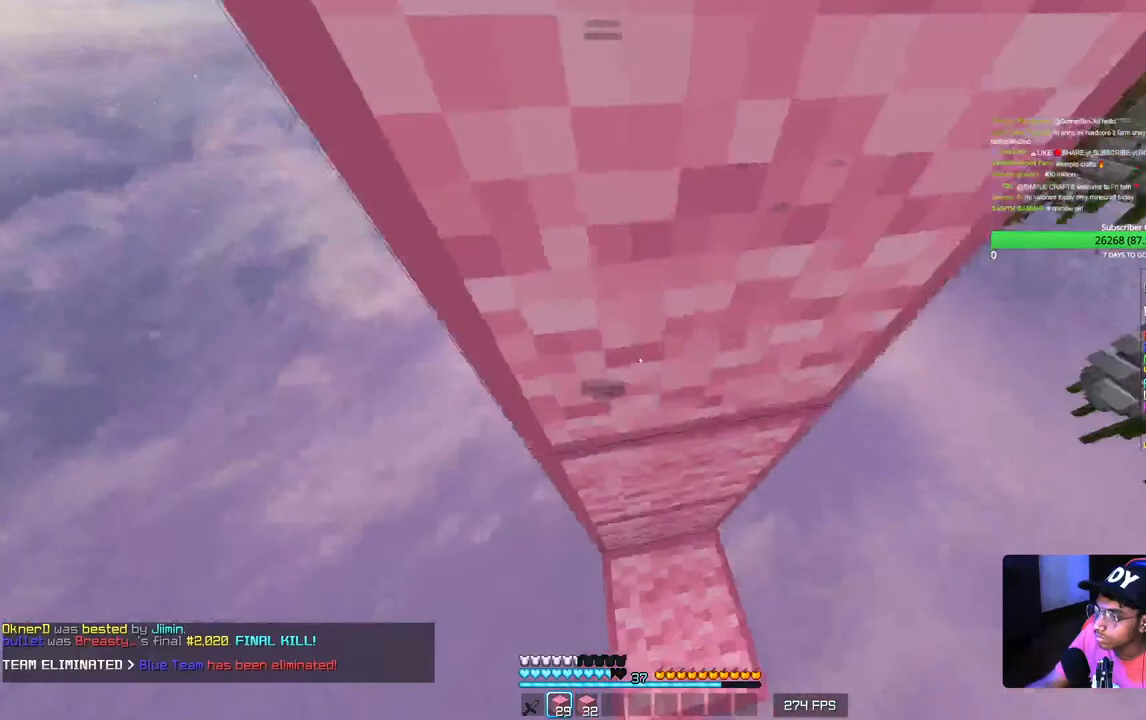
{"keys": [], "mouse": ["right"], "events": [[50, "mouse_right", "up"], [83, "mouse_right", "down"], [417, "mouse_right", "up"], [450, "mouse_right", "down"]]}
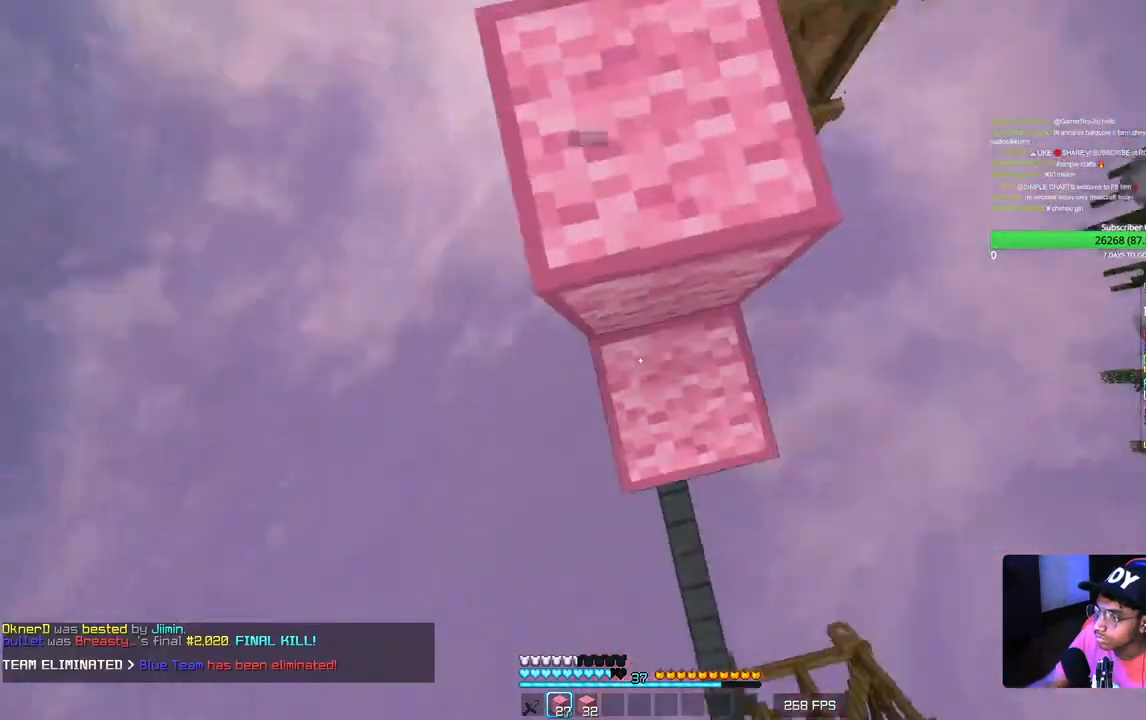
{"keys": ["w"], "mouse": [], "events": [[217, "mouse_right", "up"], [283, "w", "down"]]}
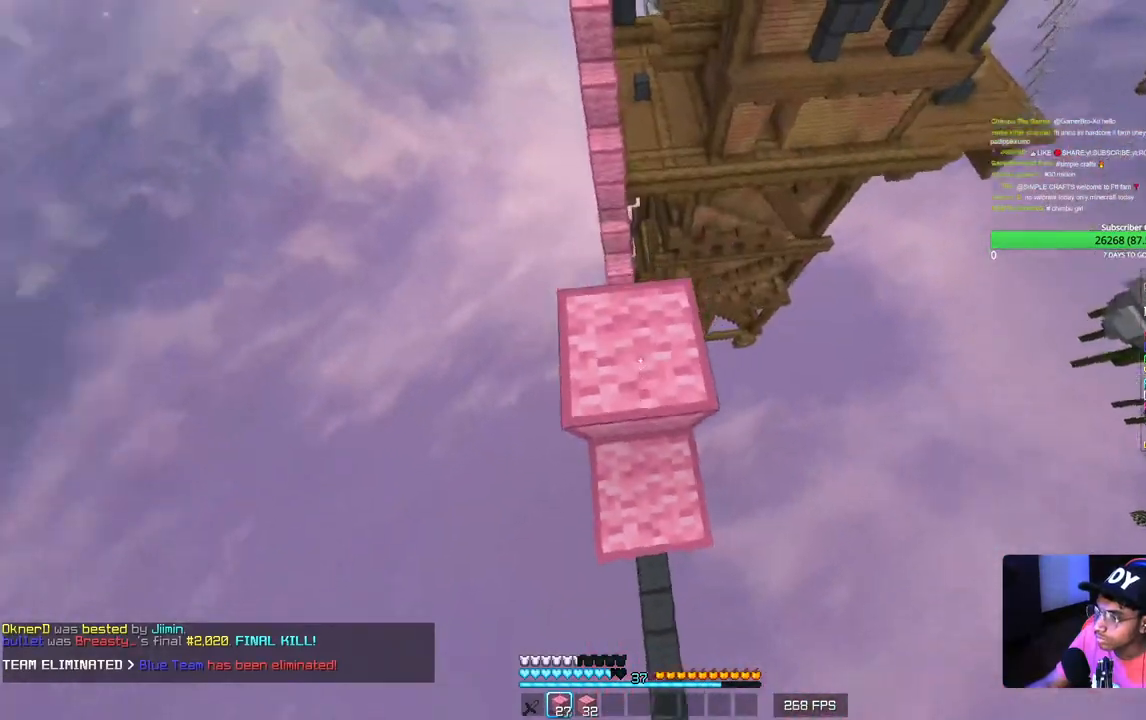
{"keys": ["d"], "mouse": [], "events": [[233, "d", "down"], [300, "w", "up"]]}
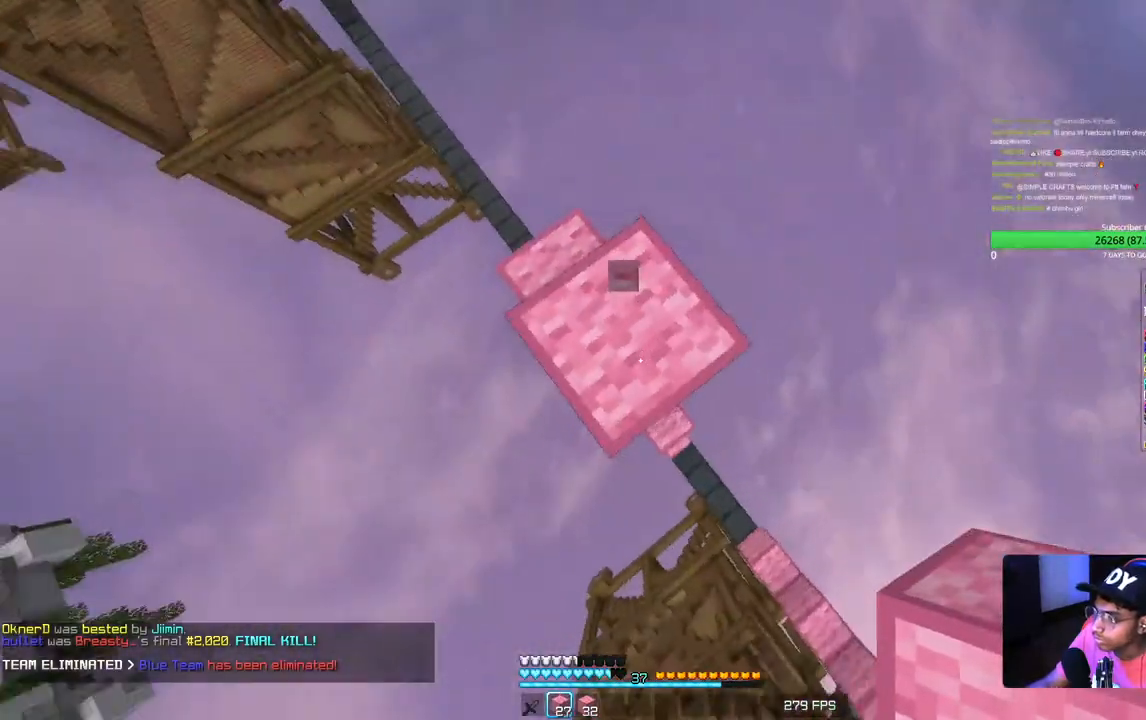
{"keys": ["d", "s"], "mouse": ["right"], "events": [[33, "s", "down"], [50, "a", "down"], [200, "mouse_right", "down"], [233, "mouse_right", "up"], [350, "a", "up"], [417, "mouse_right", "down"], [450, "mouse_right", "up"], [483, "mouse_right", "down"]]}
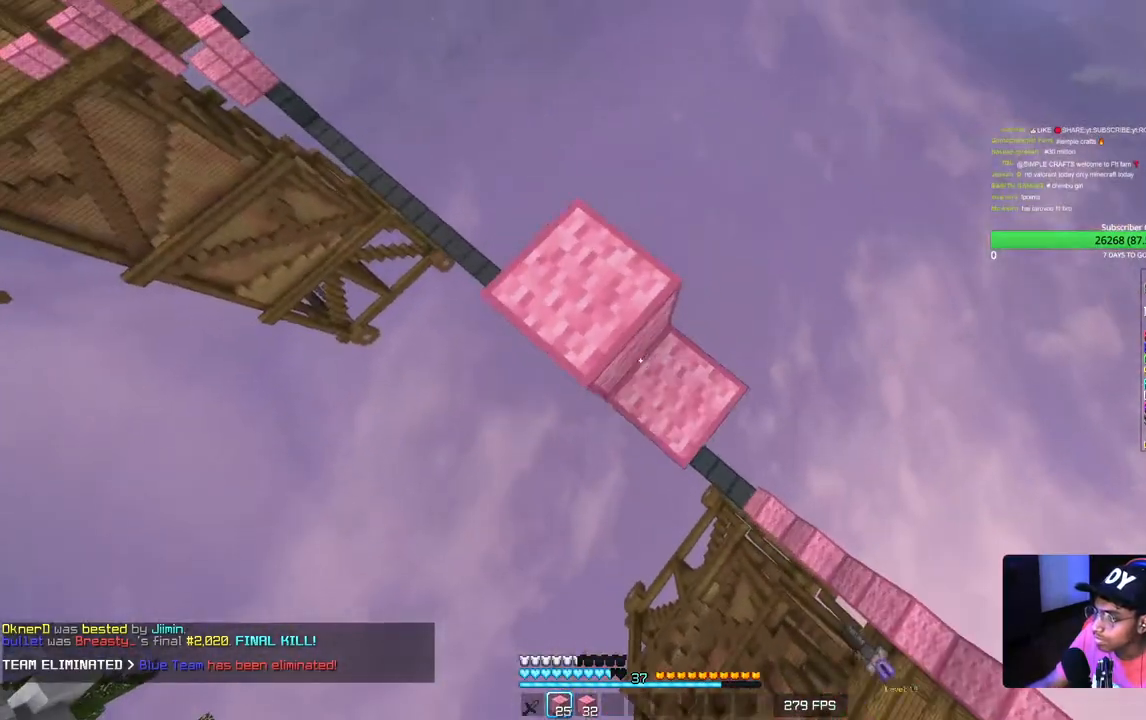
{"keys": ["d", "s"], "mouse": [], "events": [[150, "mouse_right", "up"]]}
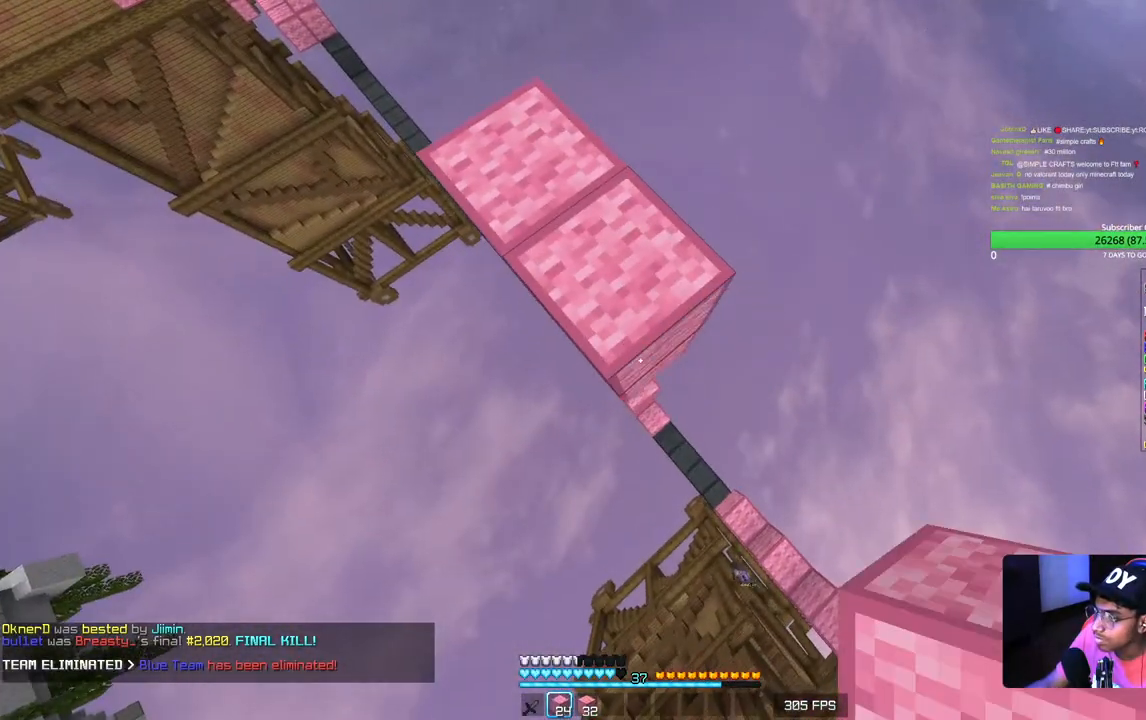
{"keys": ["d", "s"], "mouse": [], "events": [[133, "mouse_right", "down"], [267, "mouse_right", "up"]]}
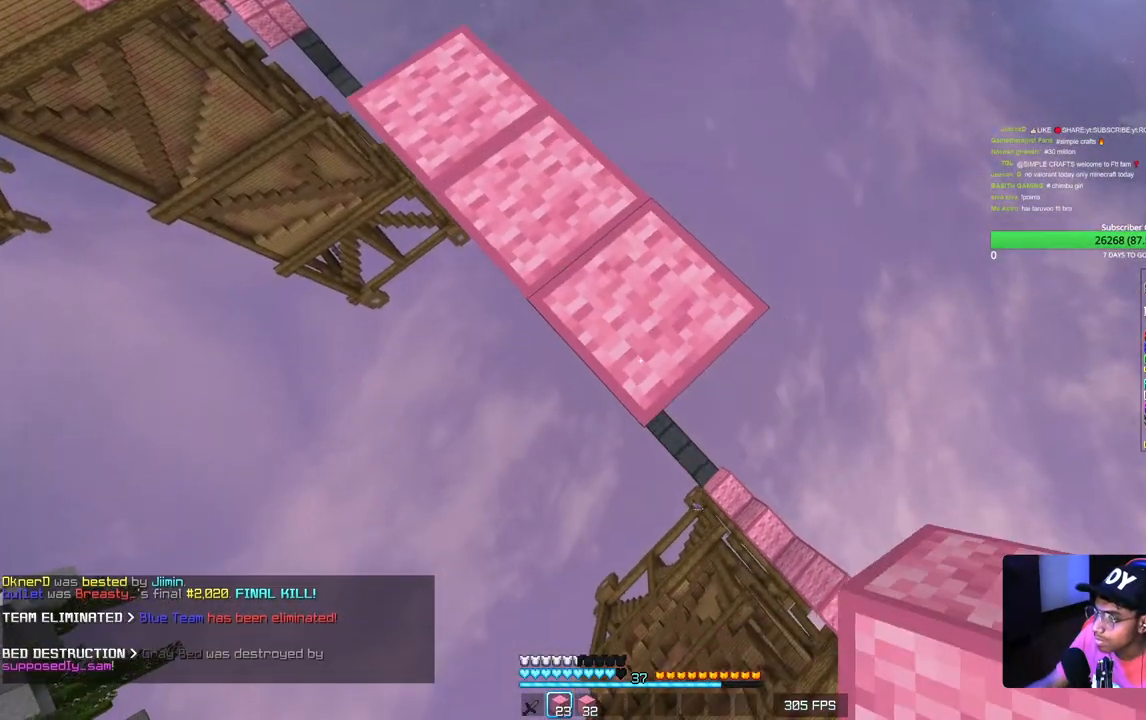
{"keys": ["d", "s"], "mouse": ["right"], "events": [[267, "mouse_right", "down"]]}
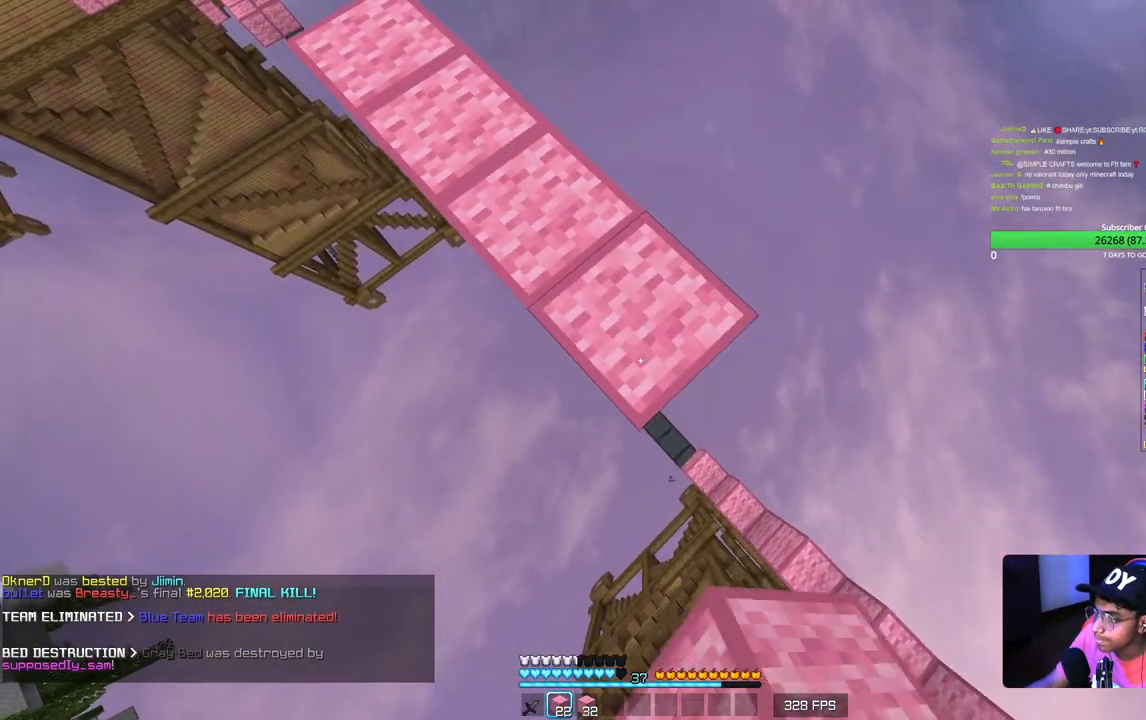
{"keys": ["d", "s"], "mouse": ["right"], "events": []}
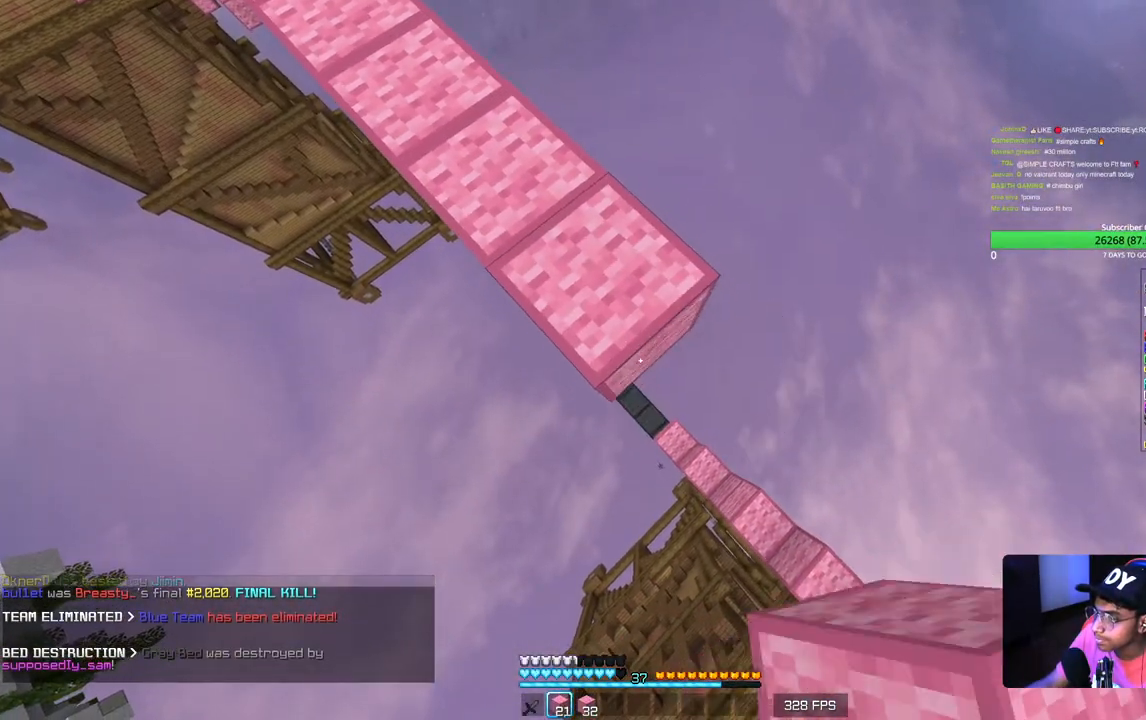
{"keys": ["d", "s"], "mouse": ["right"], "events": []}
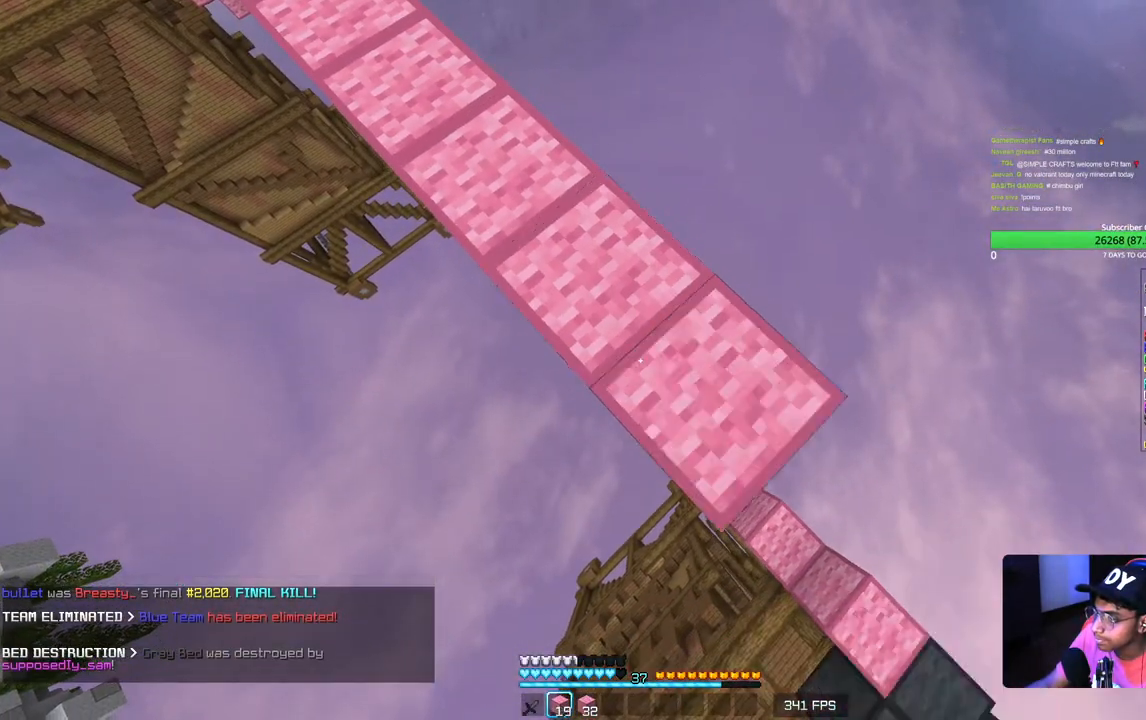
{"keys": ["a", "d", "s"], "mouse": [], "events": [[467, "a", "down"], [467, "mouse_right", "up"]]}
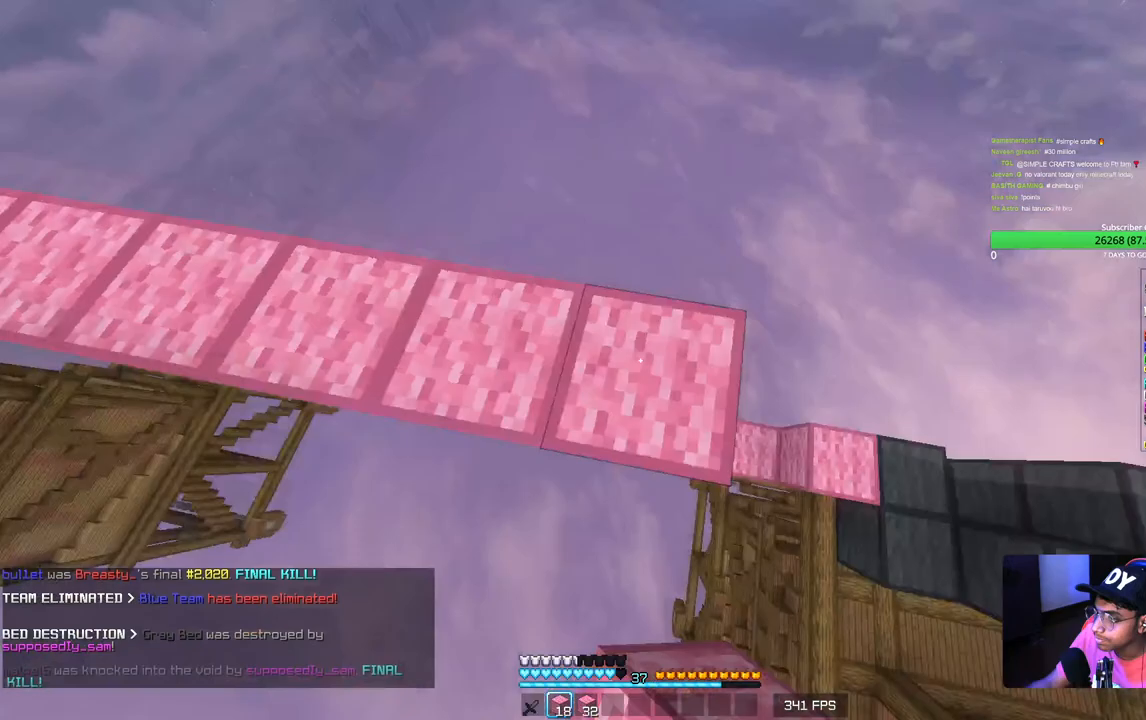
{"keys": ["w"], "mouse": [], "events": [[50, "d", "up"], [300, "a", "up"], [350, "s", "up"], [483, "w", "down"]]}
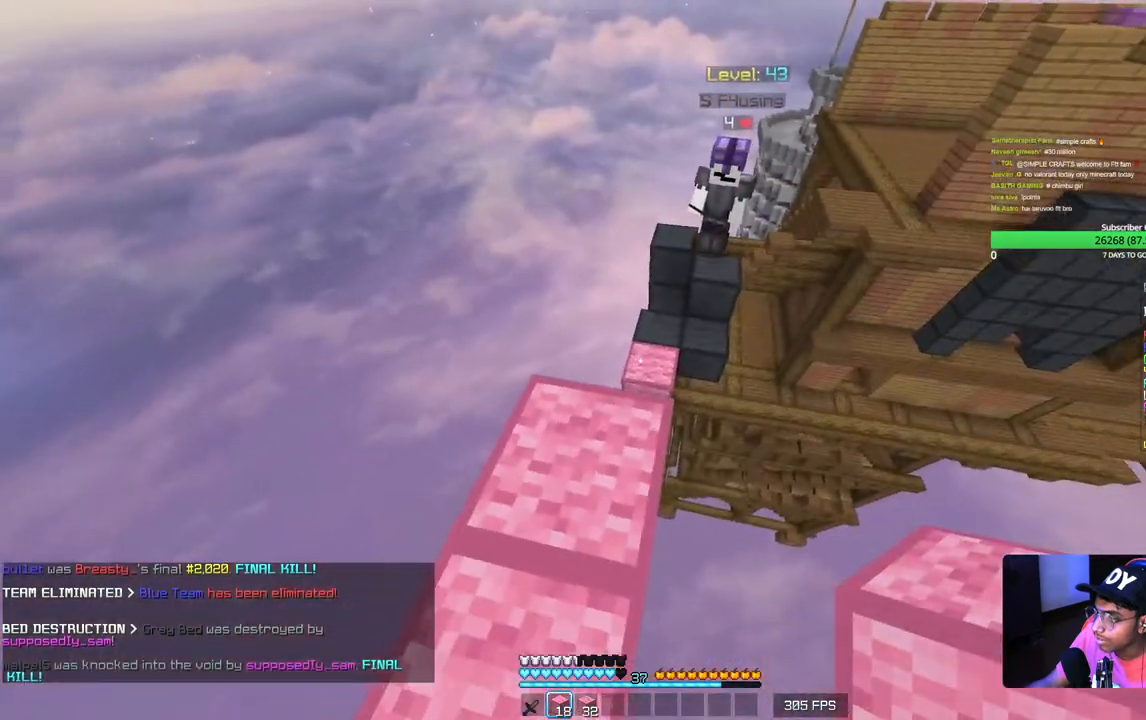
{"keys": ["s"], "mouse": [], "events": [[200, "w", "up"], [317, "s", "down"]]}
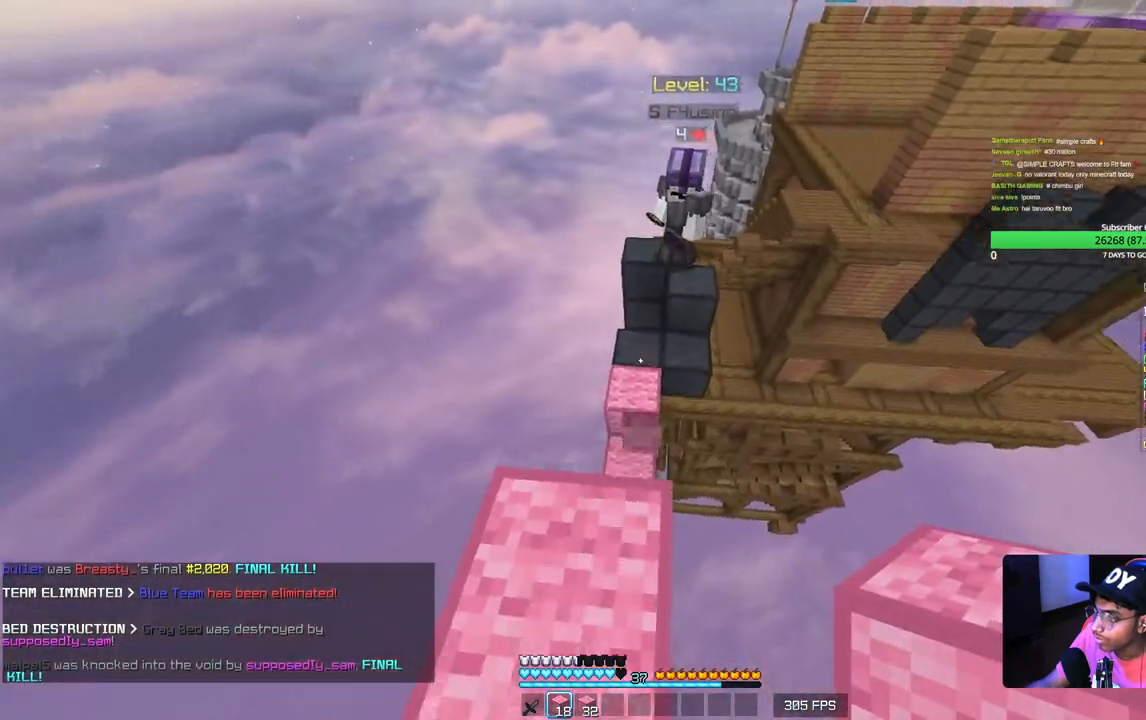
{"keys": ["s"], "mouse": ["right"], "events": [[117, "a", "down"], [217, "mouse_right", "down"], [250, "a", "up"], [417, "mouse_right", "up"], [483, "mouse_right", "down"]]}
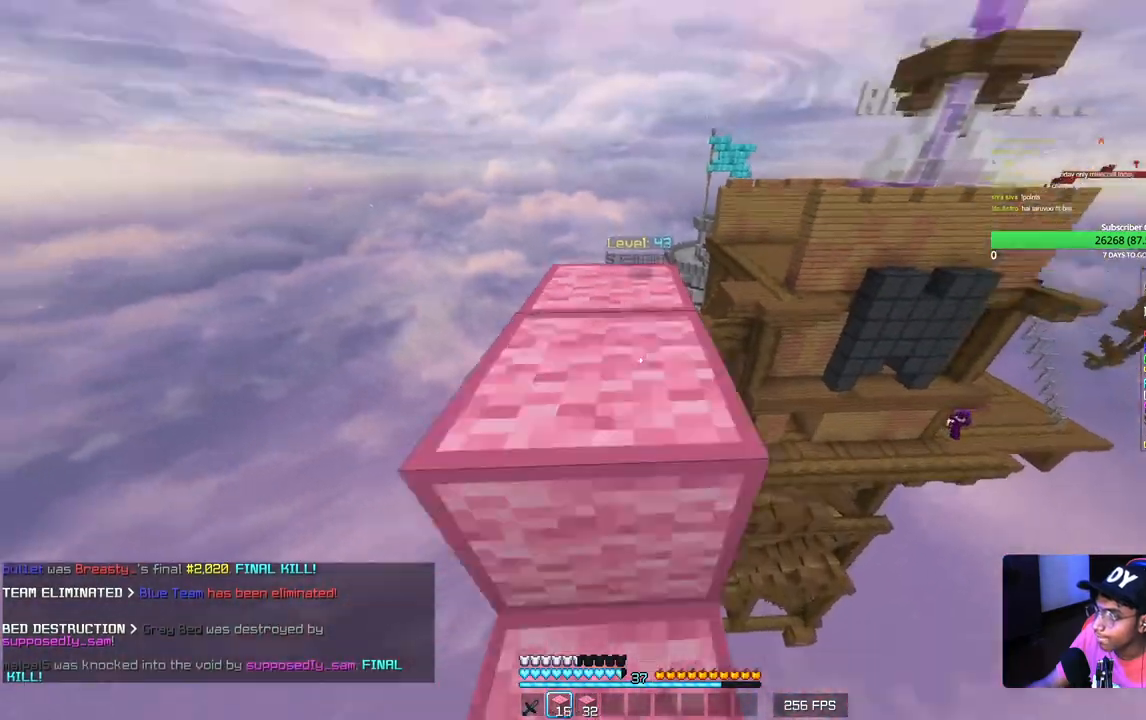
{"keys": ["w"], "mouse": [], "events": [[83, "s", "up"], [183, "mouse_right", "up"], [250, "w", "down"]]}
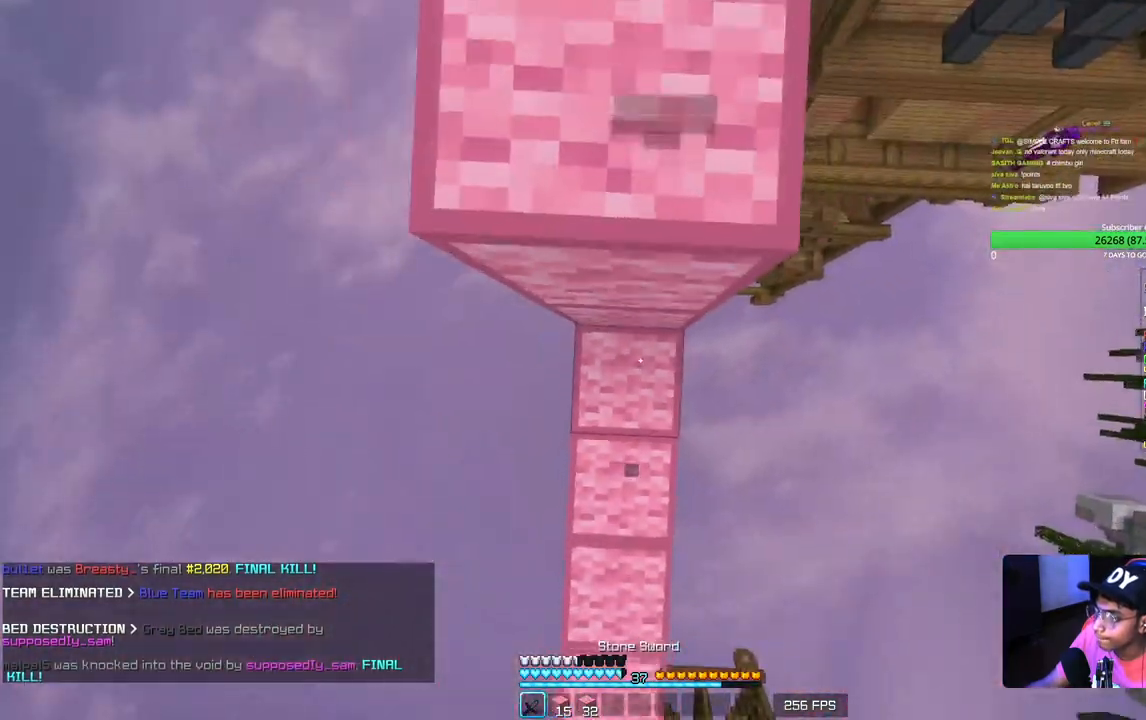
{"keys": ["w"], "mouse": [], "events": [[67, "mouse_right", "down"], [267, "mouse_right", "up"]]}
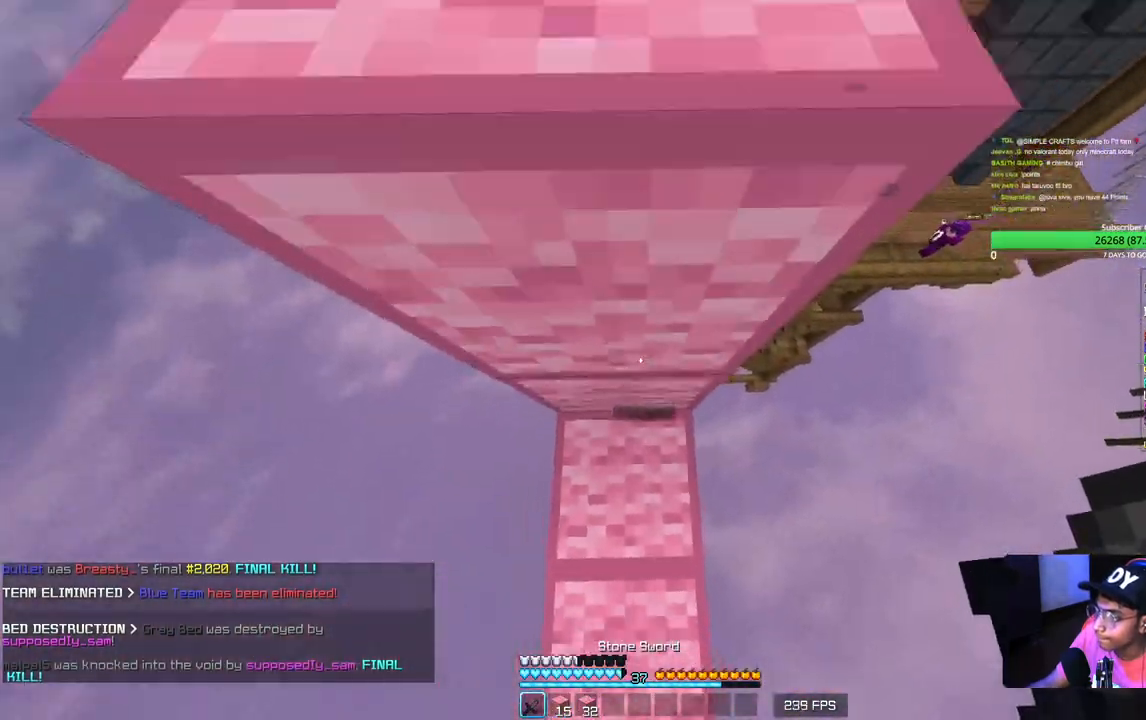
{"keys": ["w"], "mouse": [], "events": []}
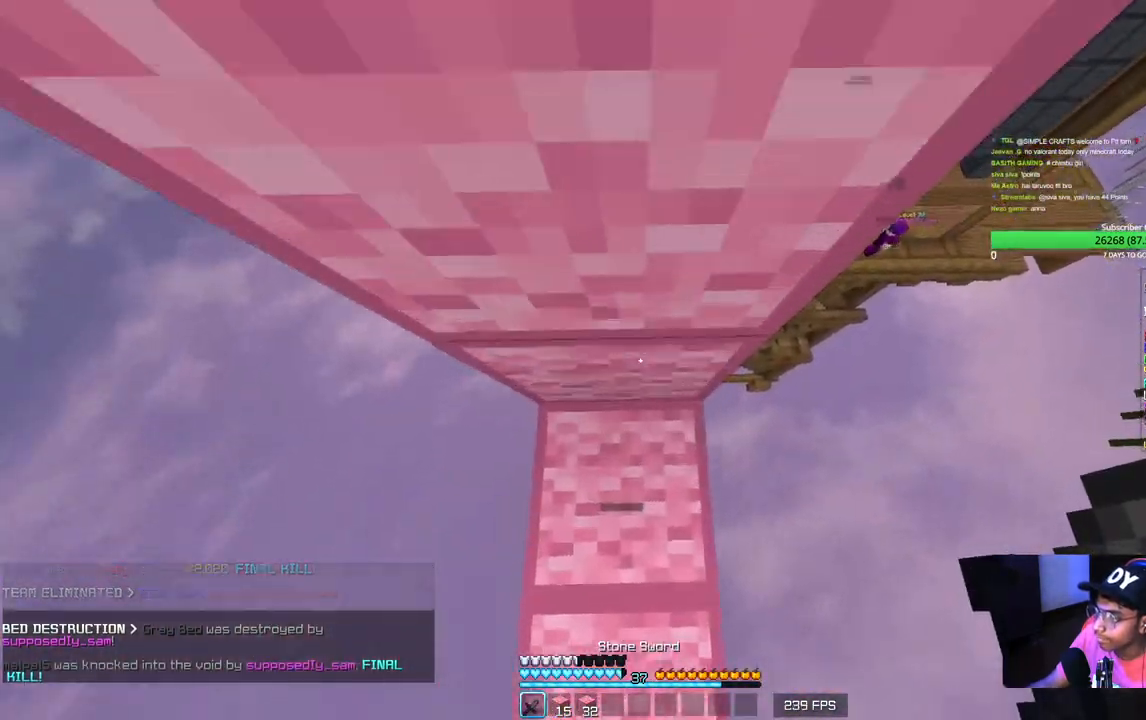
{"keys": ["w"], "mouse": [], "events": [[333, "mouse_right", "down"], [500, "mouse_right", "up"]]}
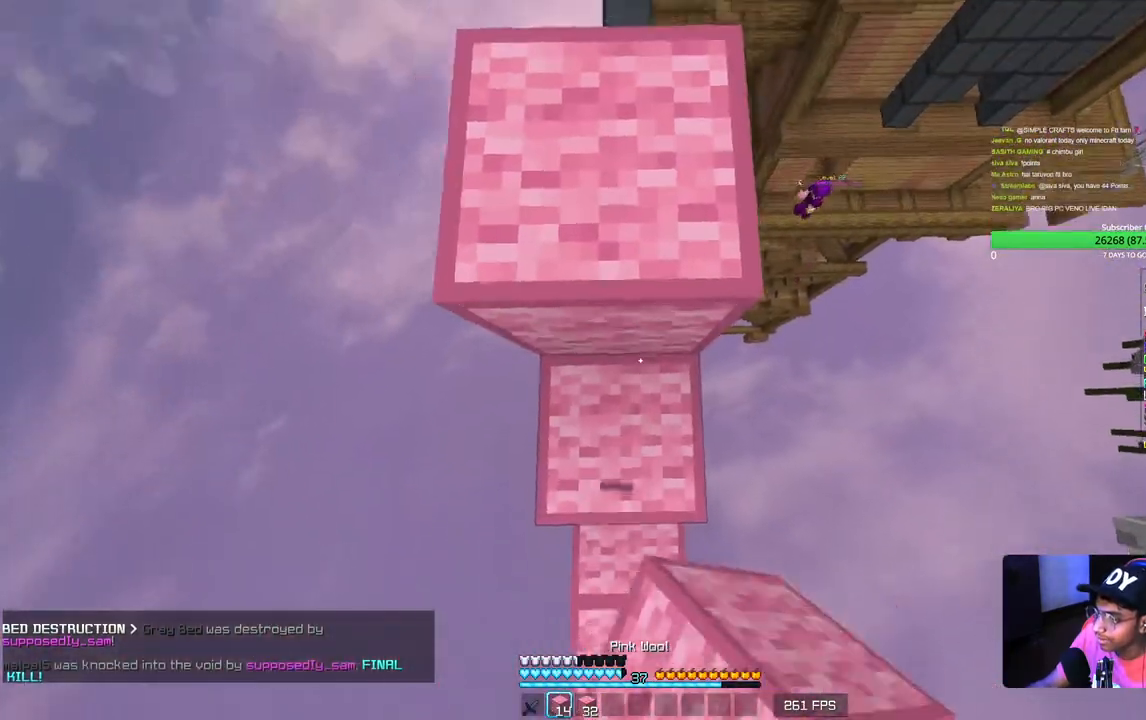
{"keys": ["w"], "mouse": [], "events": [[150, "w", "up"], [217, "a", "down"], [383, "a", "up"], [483, "w", "down"]]}
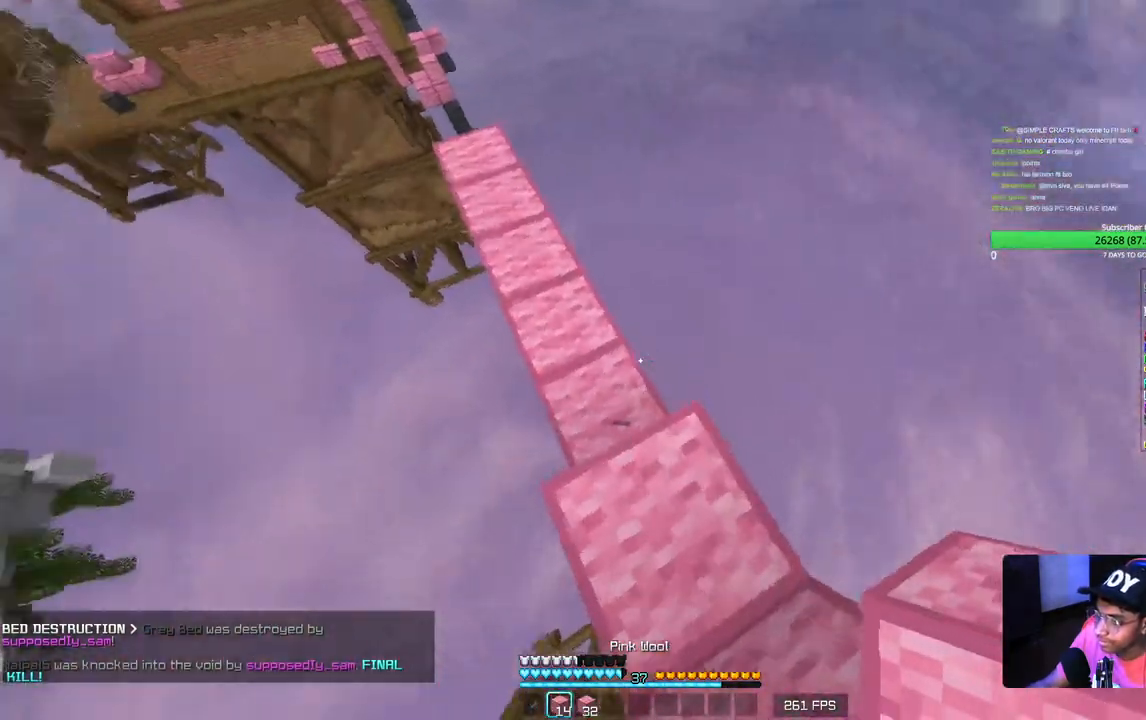
{"keys": ["w"], "mouse": [], "events": [[283, "a", "down"], [417, "a", "up"]]}
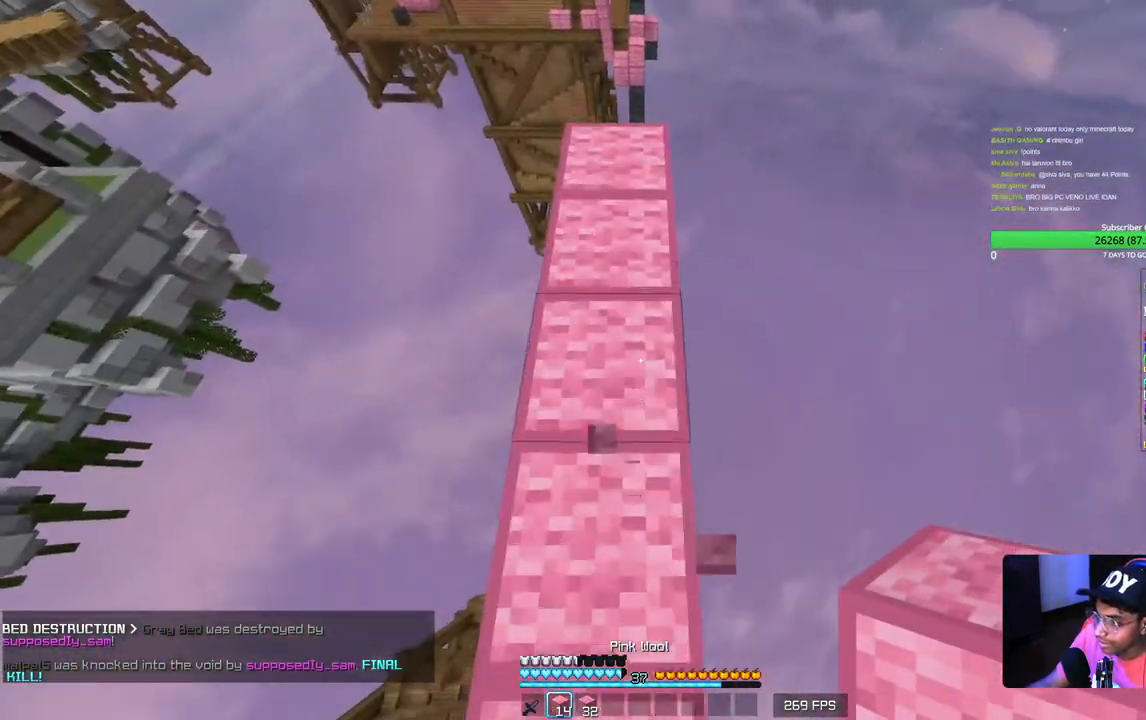
{"keys": [], "mouse": [], "events": [[183, "w", "up"]]}